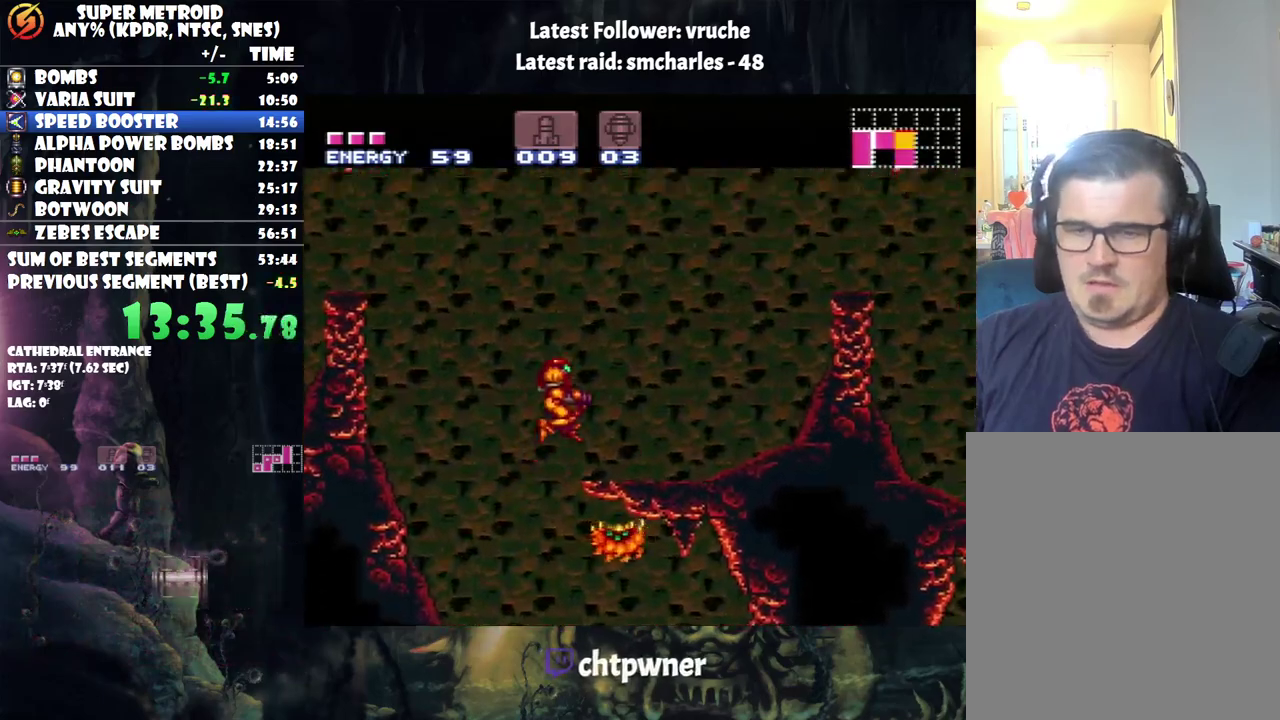
Gameplay with a controller (Nintendo layout); each line is a JSON object with the inputs held at the frame after it. "events" lists button and stick changes between this image and that frame as [ms after this image, input, new state], when the widget could be followed in between. Not read: B DPAD_LEFT L3 R3.
{"buttons": ["A", "DPAD_RIGHT"], "events": []}
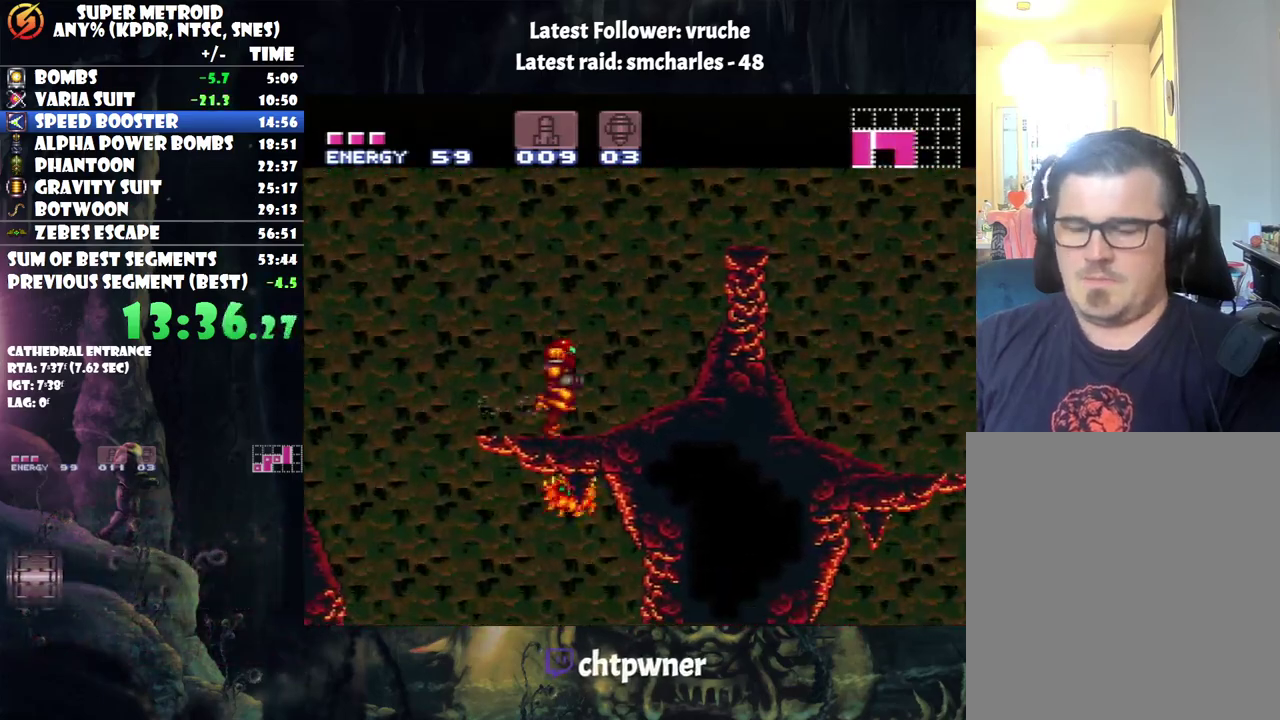
{"buttons": ["A", "DPAD_RIGHT"], "events": []}
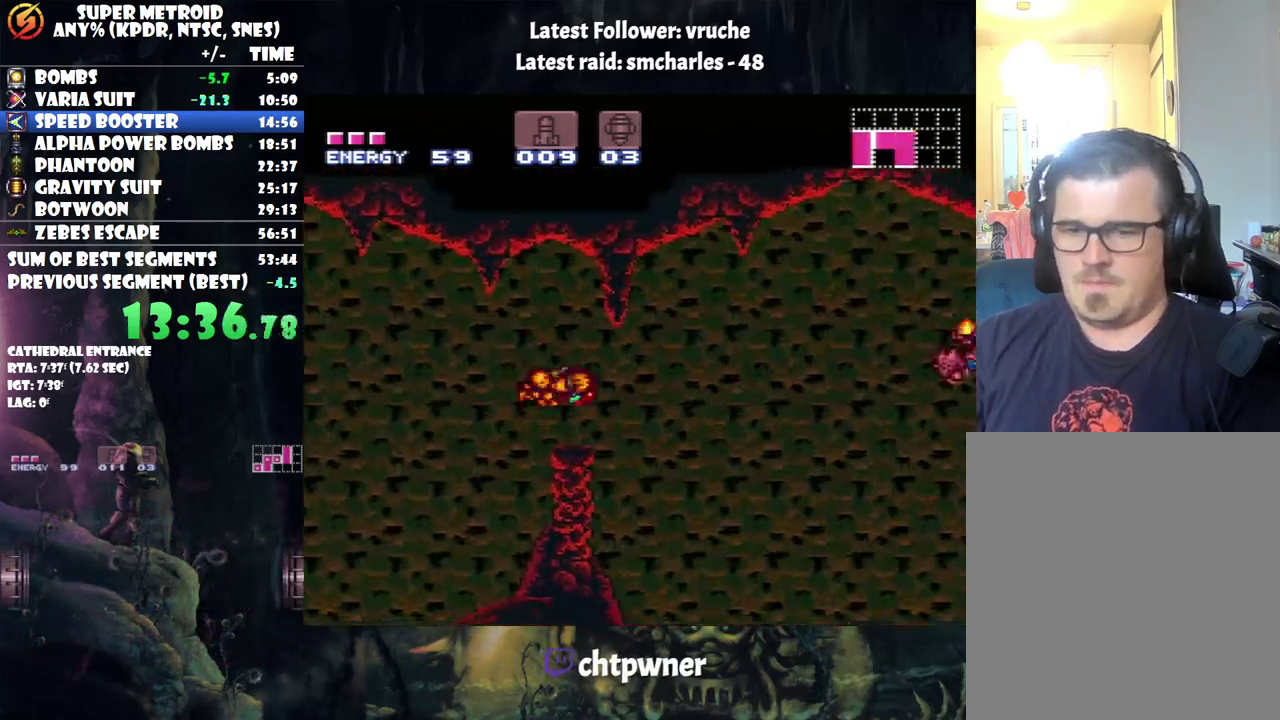
{"buttons": ["A"], "events": [[250, "DPAD_RIGHT", "up"]]}
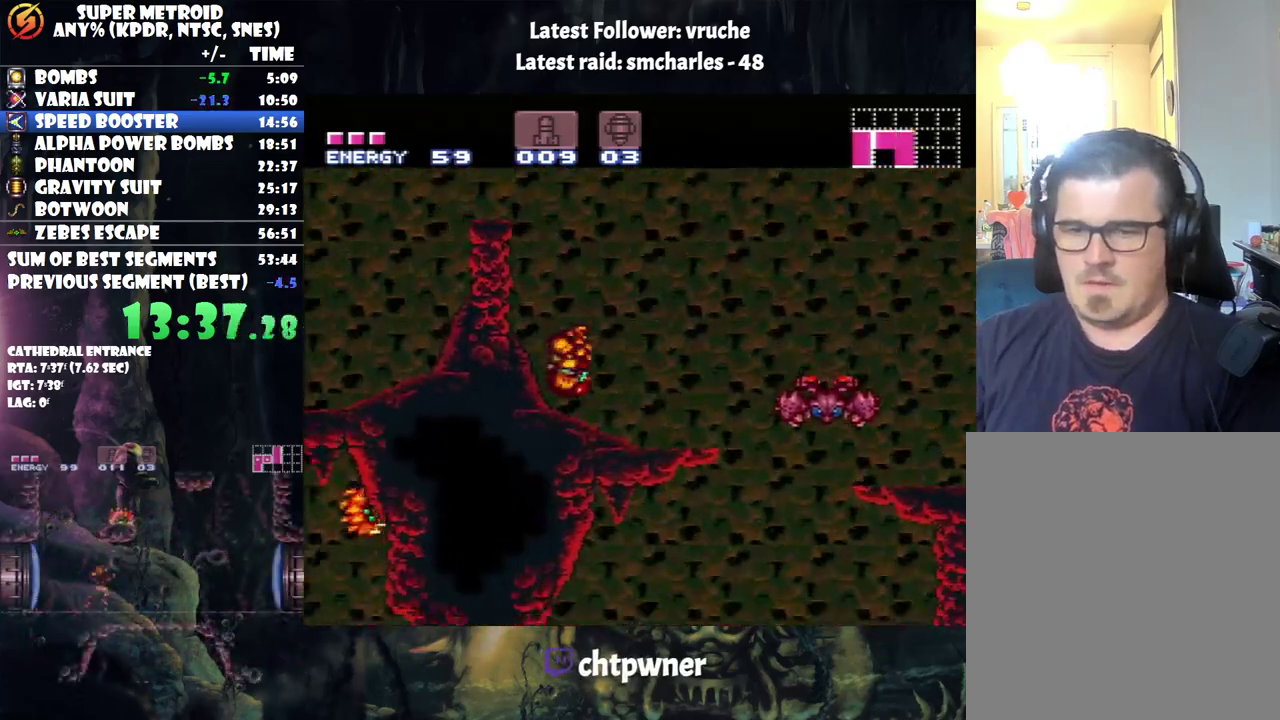
{"buttons": ["A", "DPAD_RIGHT"], "events": [[33, "DPAD_RIGHT", "down"], [167, "DPAD_RIGHT", "up"], [467, "DPAD_RIGHT", "down"]]}
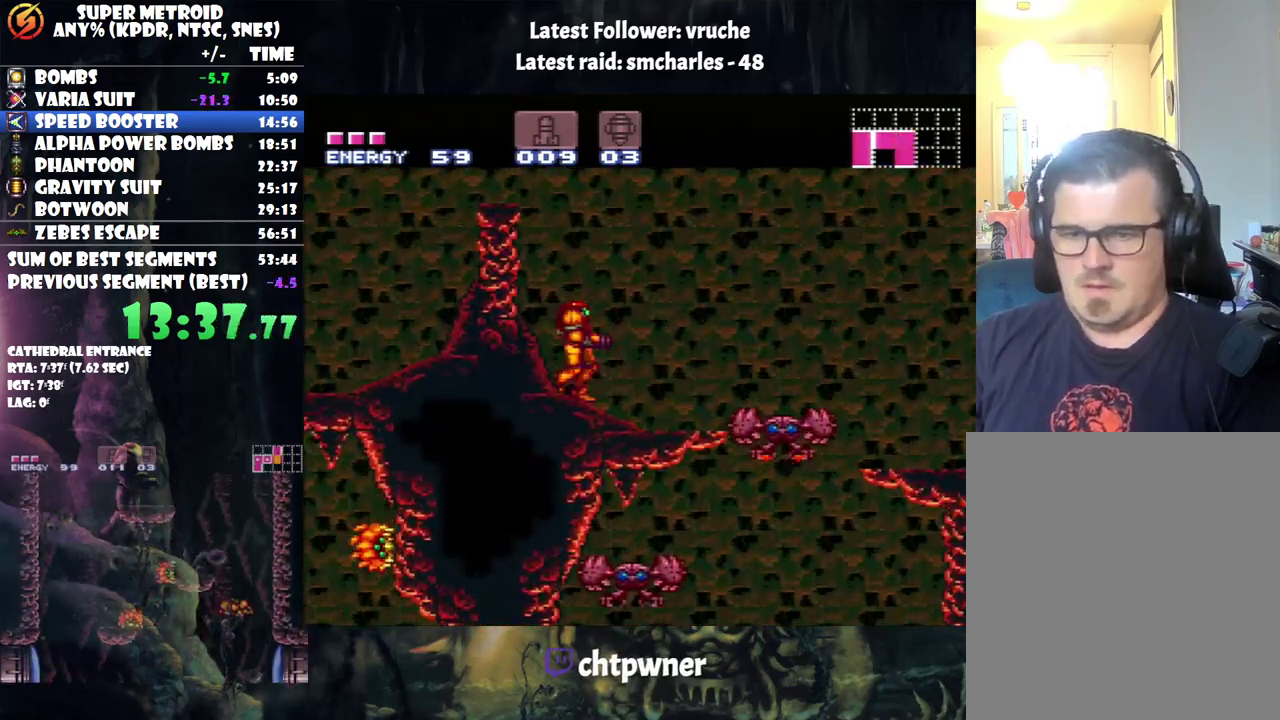
{"buttons": ["A", "DPAD_RIGHT"], "events": []}
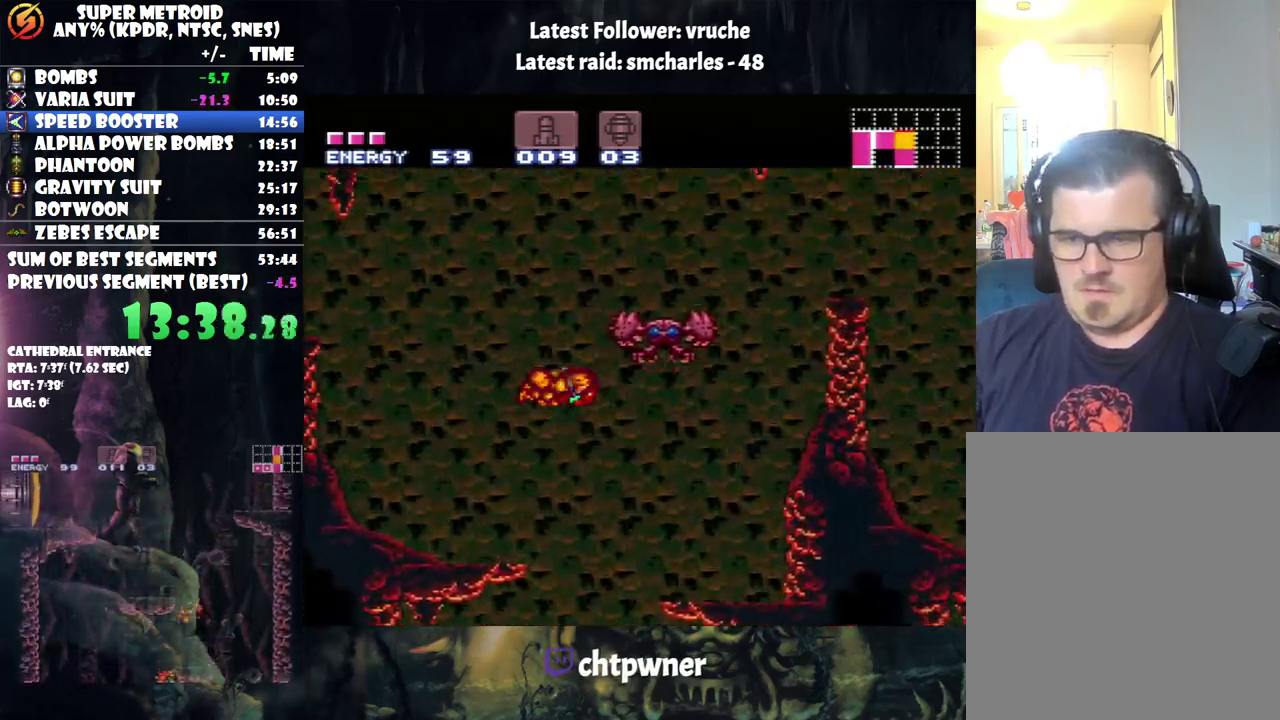
{"buttons": [], "events": [[417, "A", "up"], [450, "DPAD_RIGHT", "up"]]}
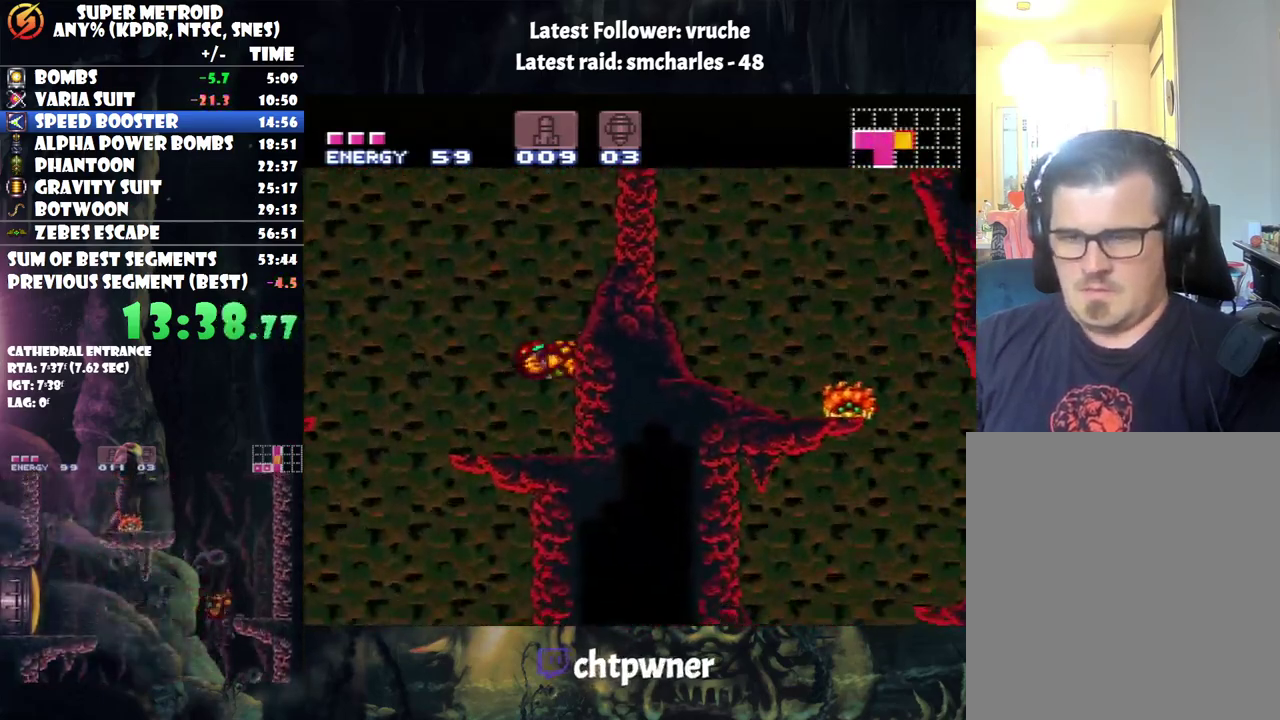
{"buttons": ["DPAD_RIGHT"], "events": [[217, "DPAD_RIGHT", "down"]]}
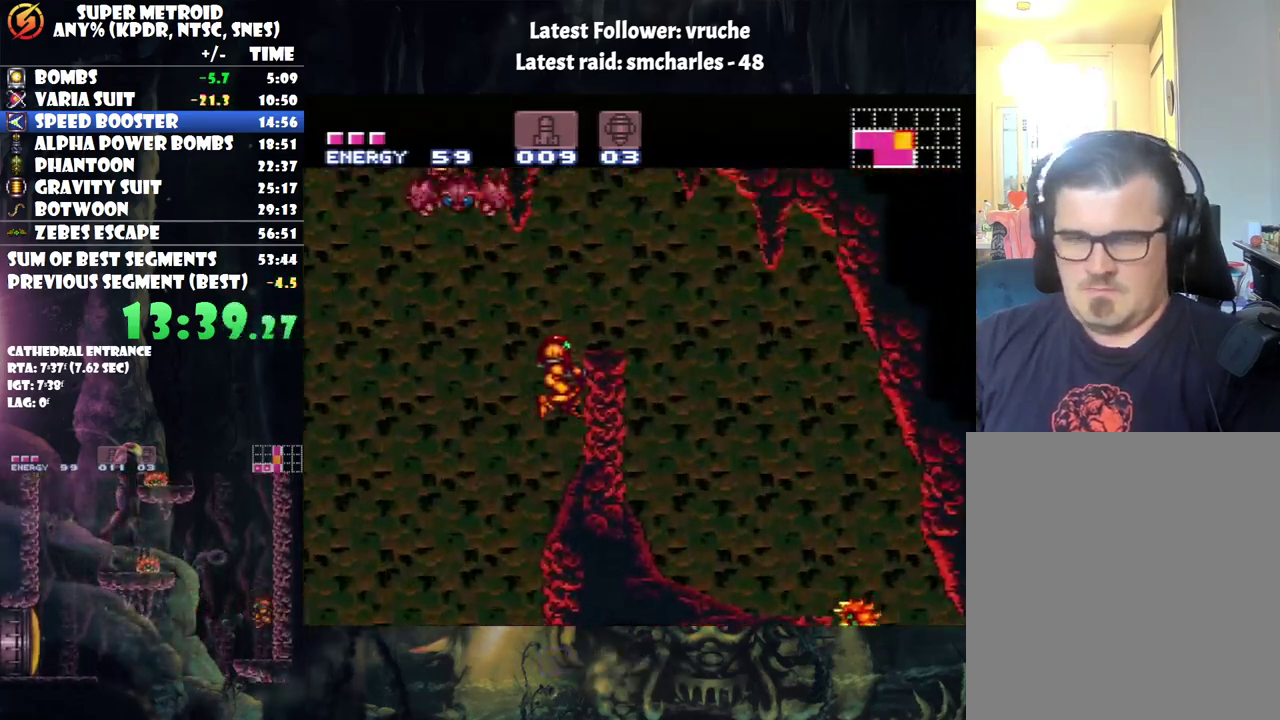
{"buttons": ["A", "DPAD_RIGHT"], "events": [[317, "A", "down"]]}
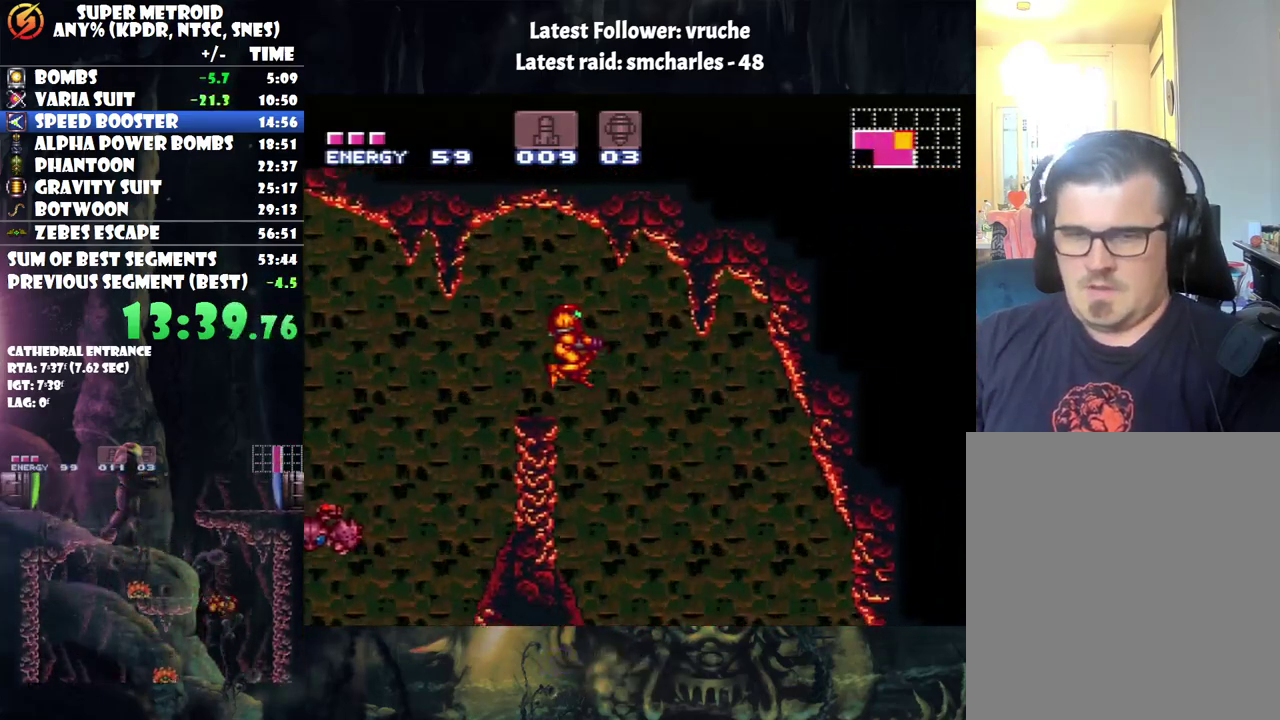
{"buttons": ["A", "DPAD_RIGHT"], "events": []}
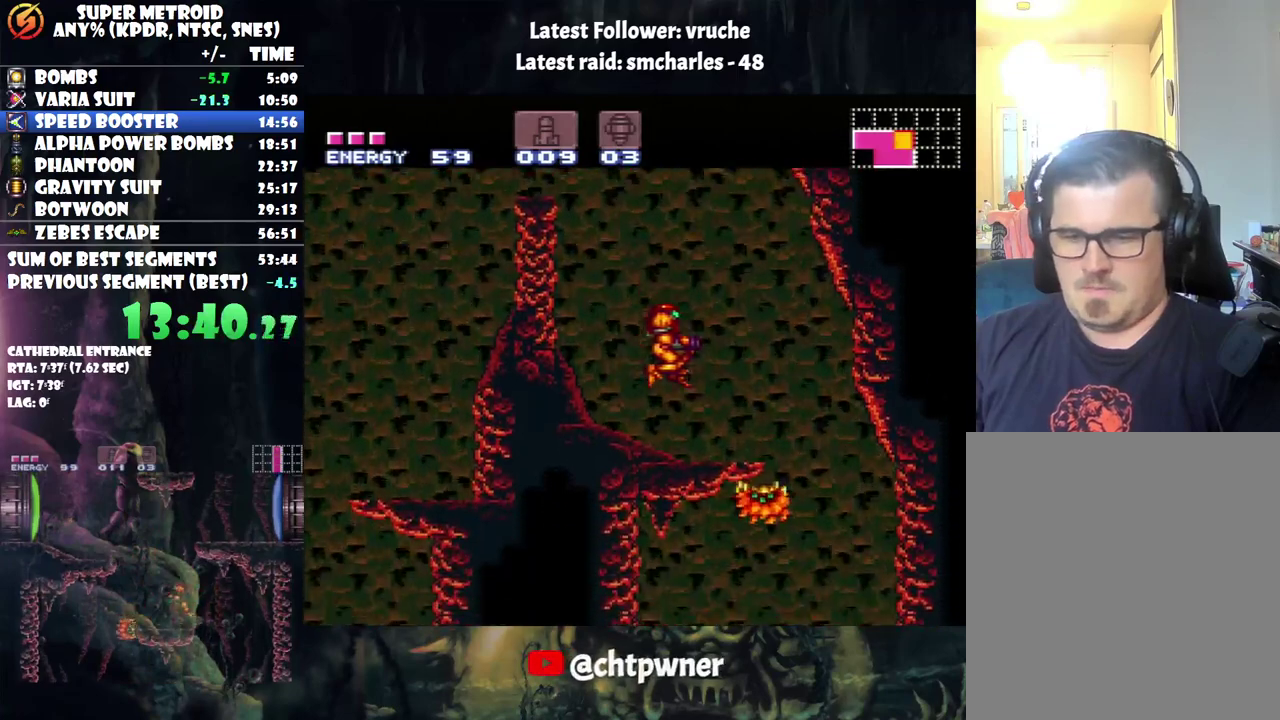
{"buttons": ["A"], "events": [[400, "DPAD_RIGHT", "up"]]}
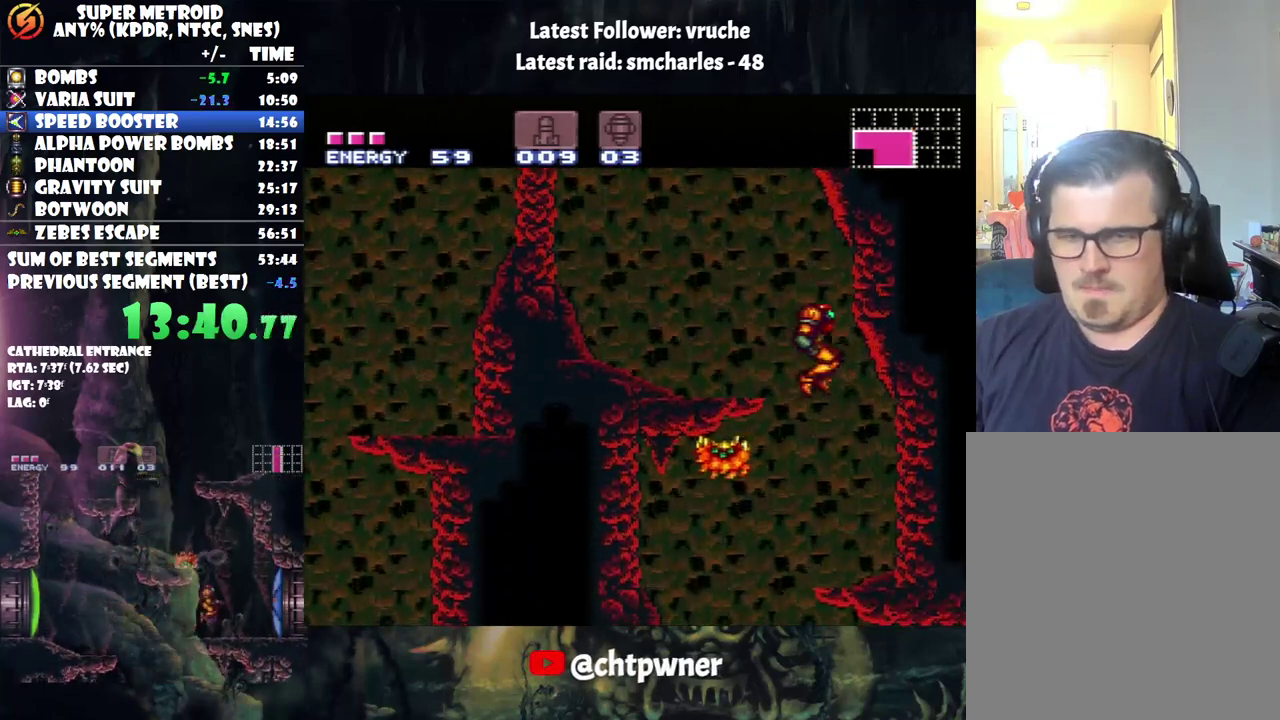
{"buttons": ["A"], "events": []}
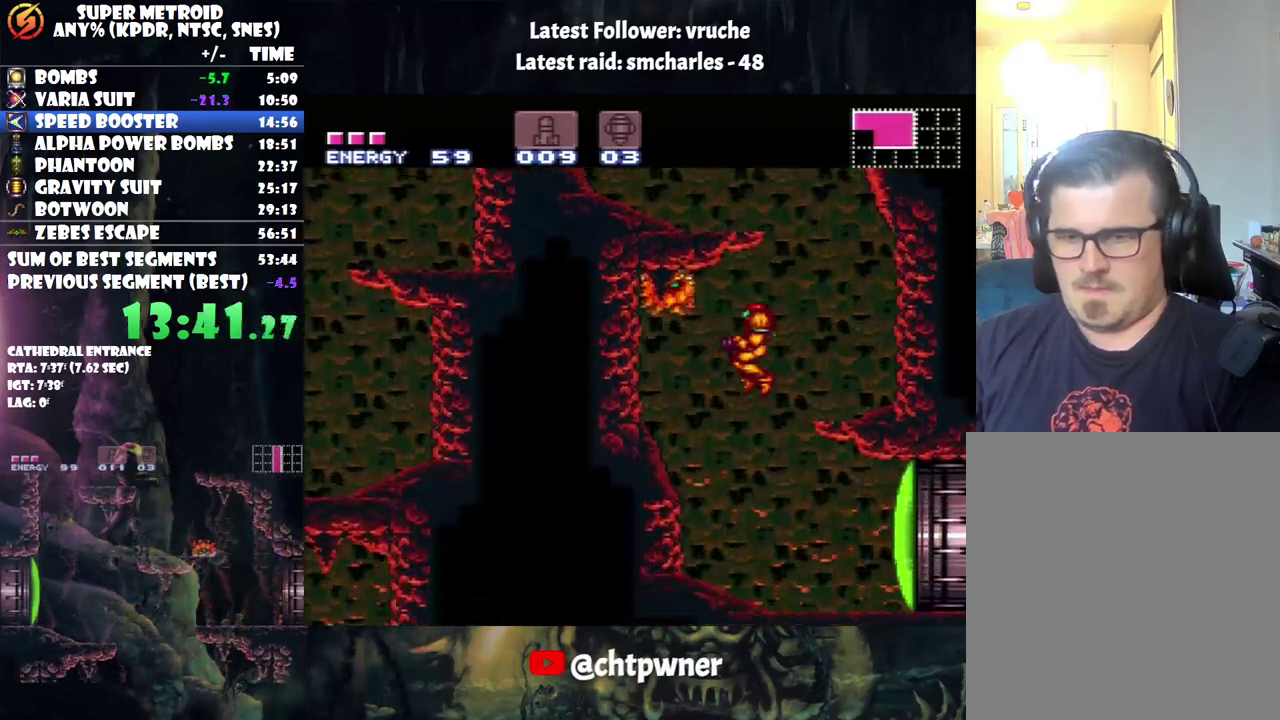
{"buttons": ["A"], "events": [[67, "DPAD_RIGHT", "down"], [250, "DPAD_RIGHT", "up"], [383, "X", "down"], [433, "X", "up"]]}
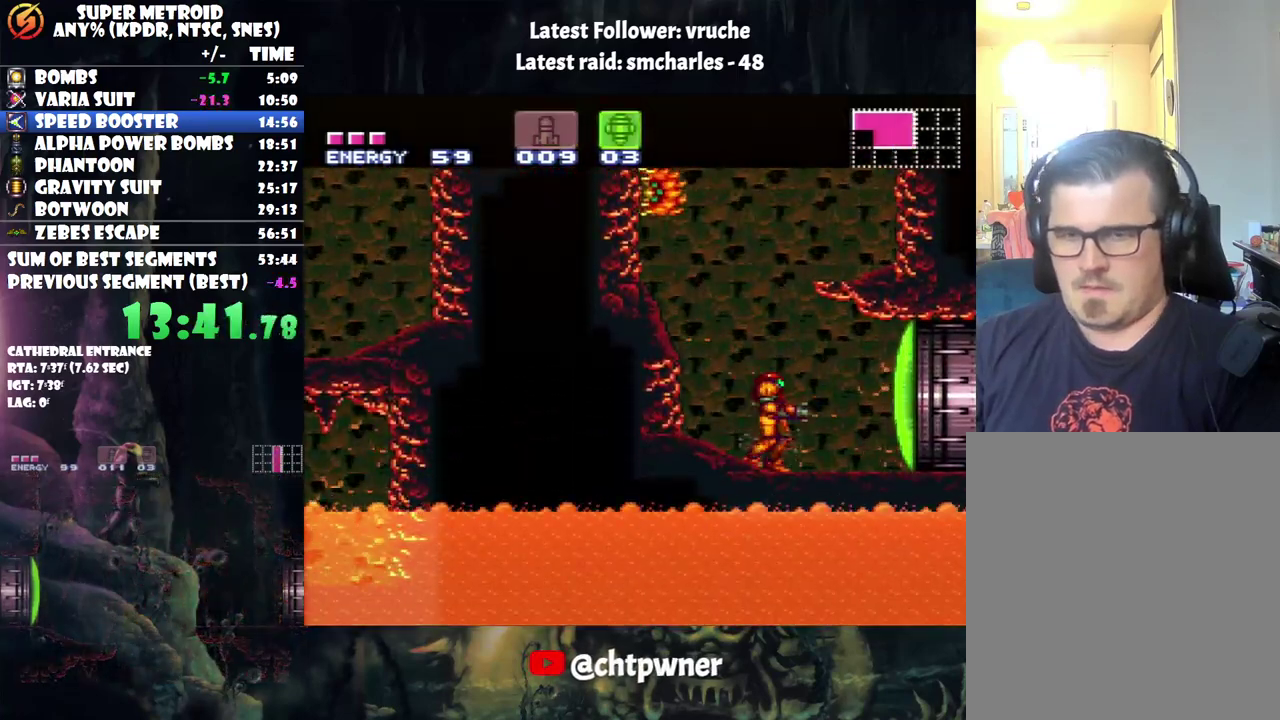
{"buttons": ["A", "DPAD_RIGHT"], "events": [[383, "DPAD_RIGHT", "down"]]}
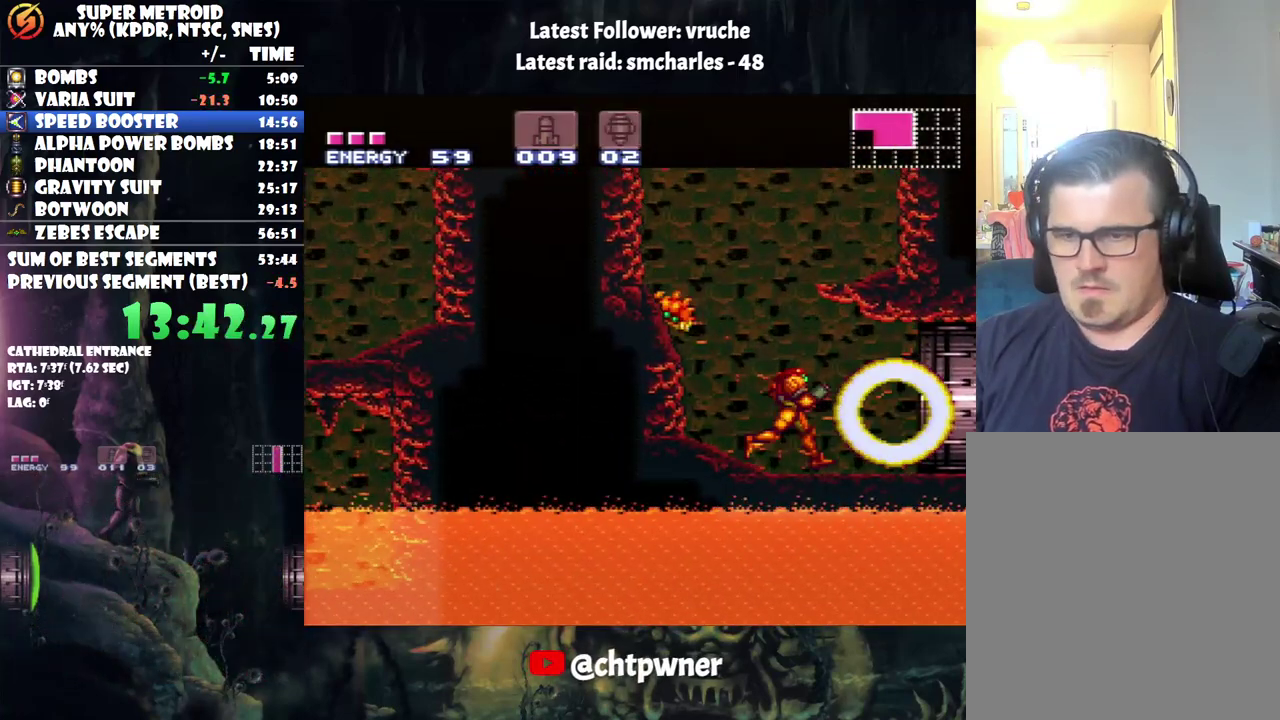
{"buttons": ["A", "DPAD_RIGHT"], "events": []}
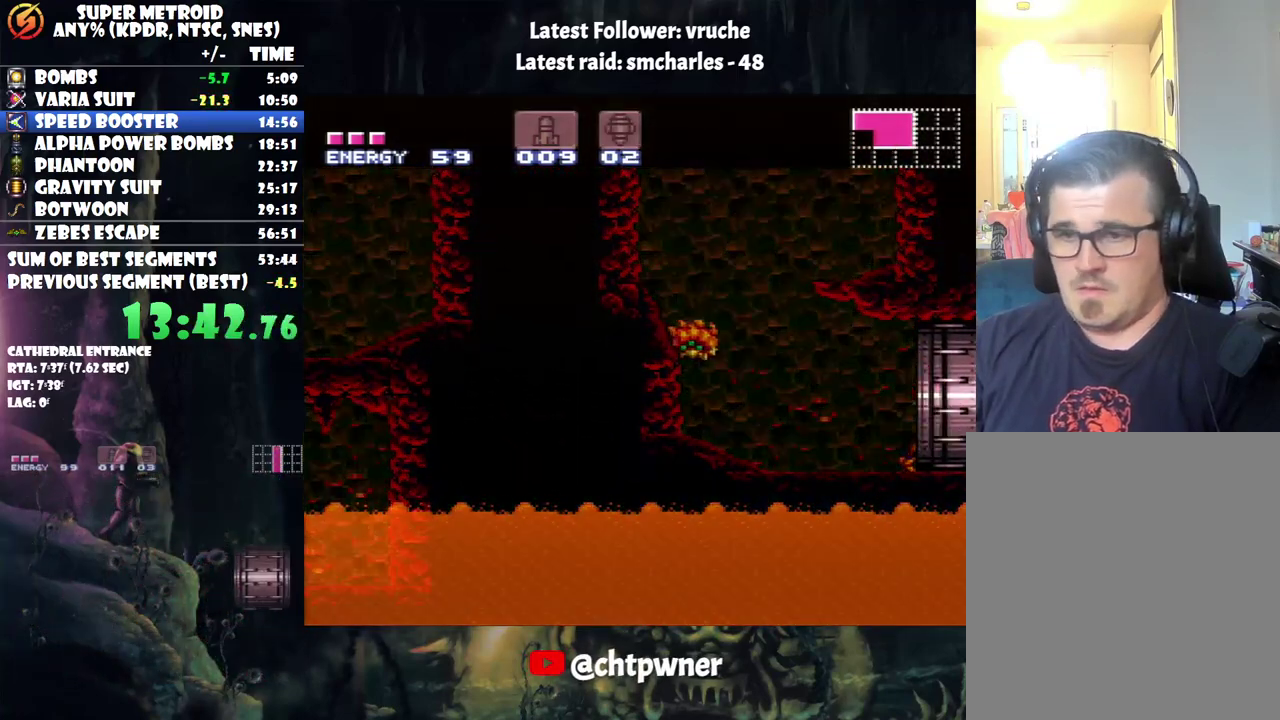
{"buttons": ["A", "DPAD_RIGHT"], "events": []}
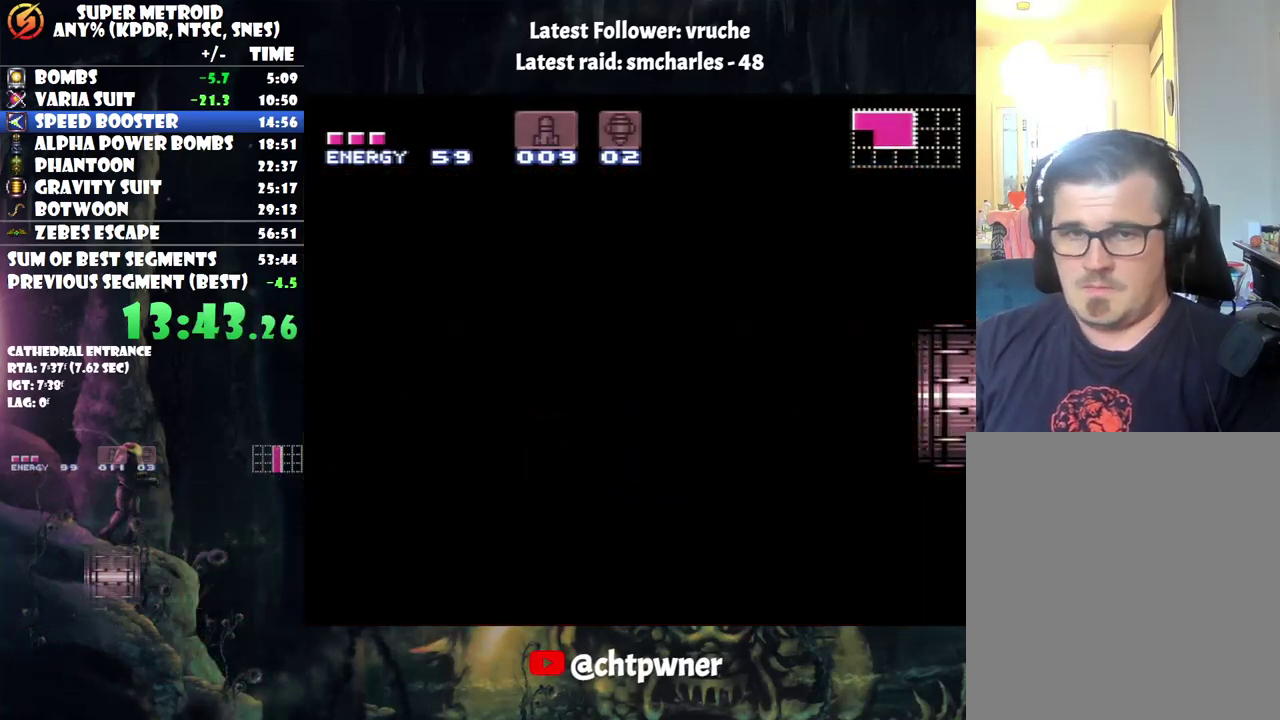
{"buttons": ["A", "DPAD_RIGHT"], "events": []}
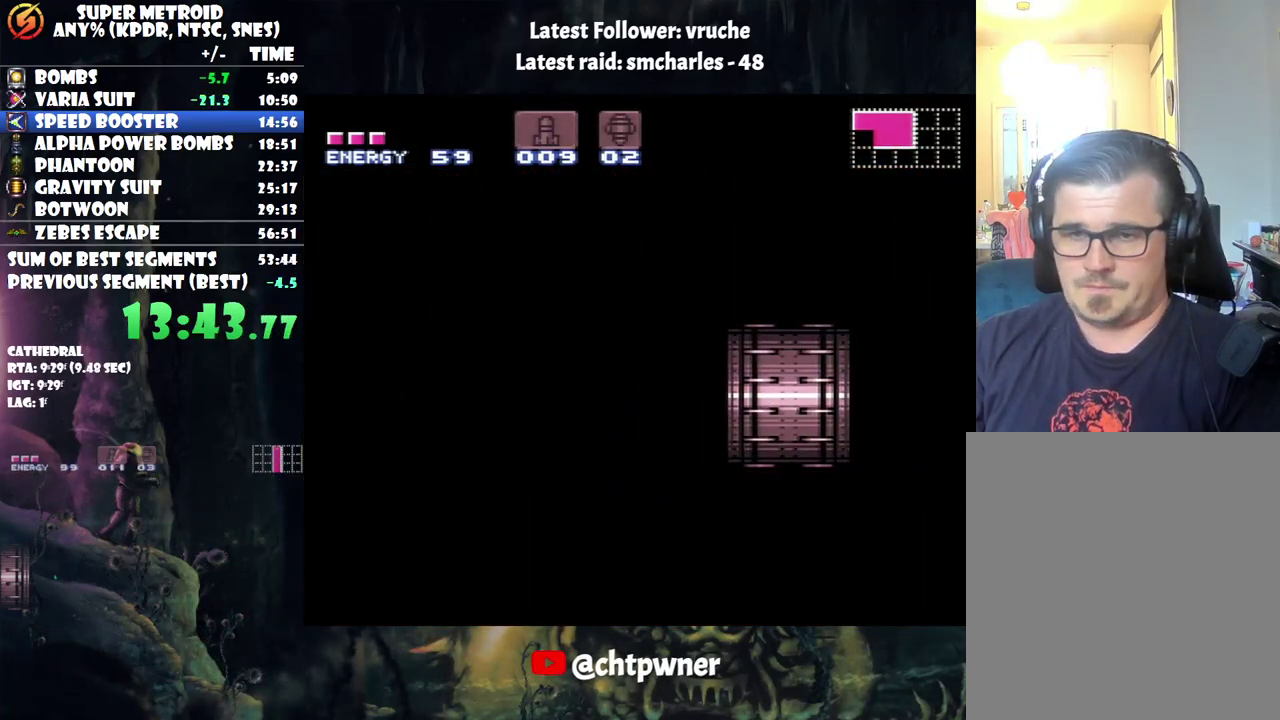
{"buttons": ["A", "DPAD_RIGHT"], "events": []}
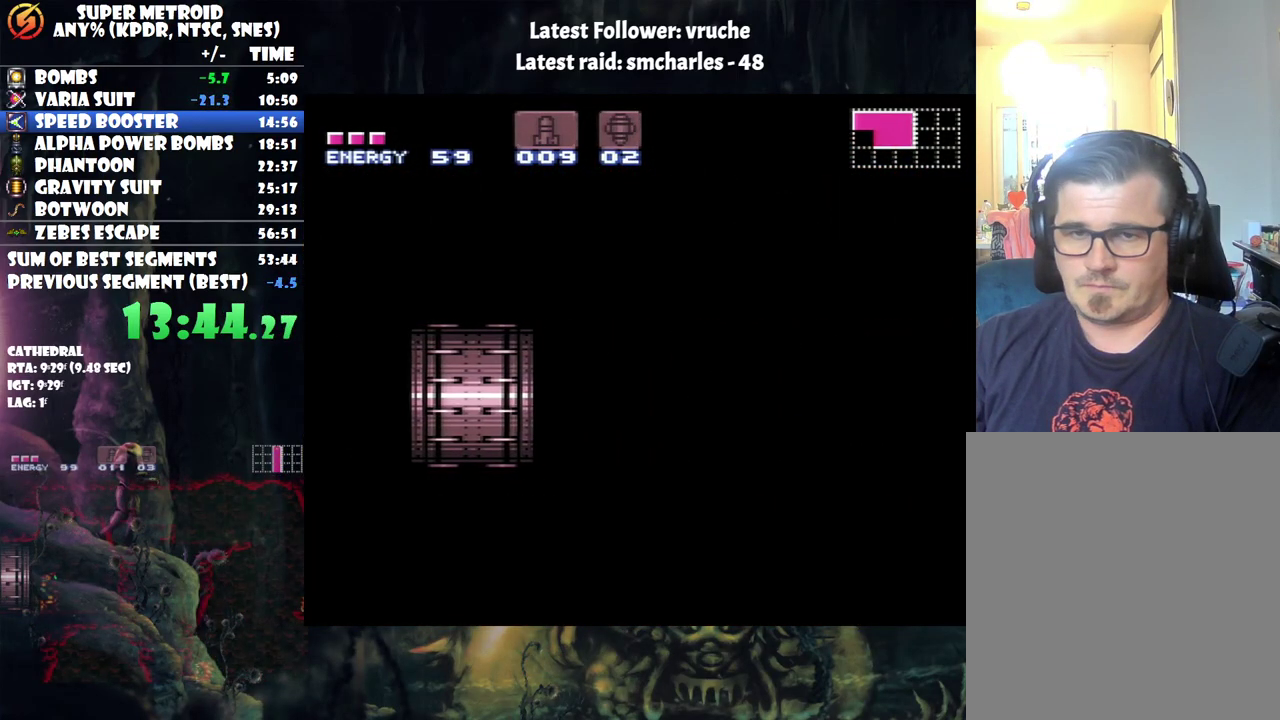
{"buttons": ["A", "DPAD_RIGHT"], "events": []}
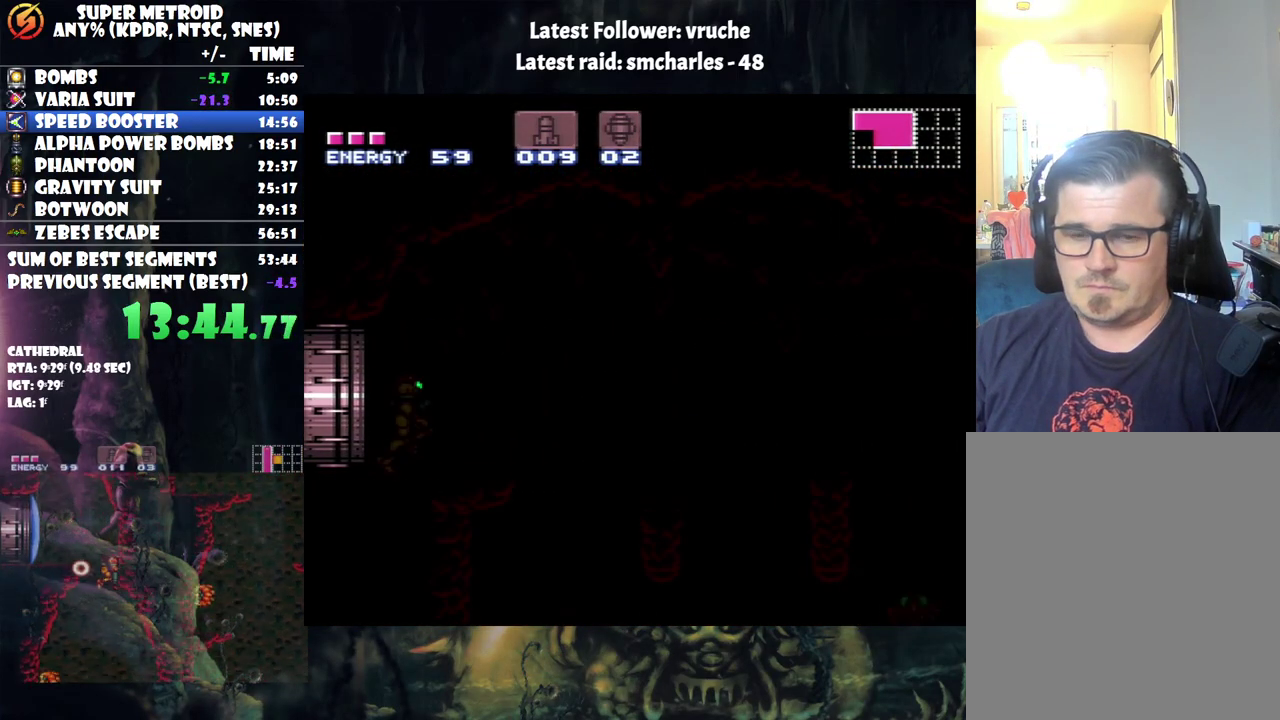
{"buttons": ["A", "DPAD_RIGHT"], "events": []}
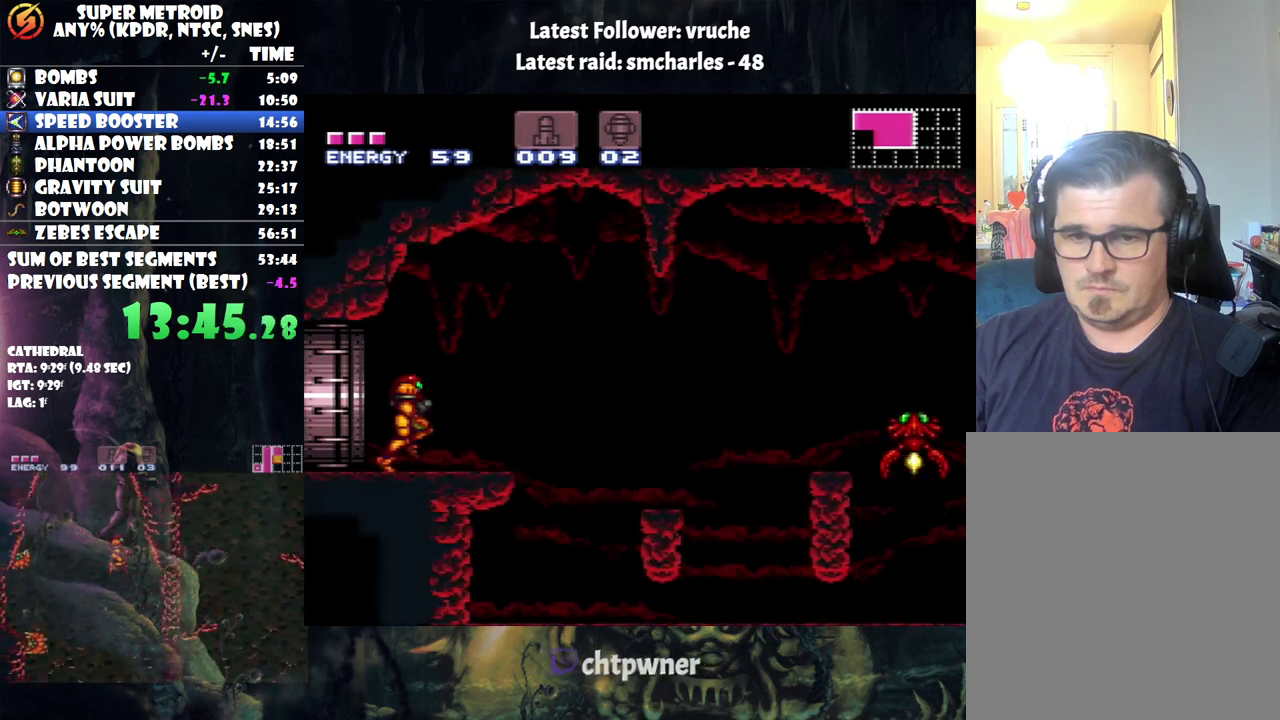
{"buttons": ["DPAD_RIGHT"], "events": [[33, "A", "up"], [317, "DPAD_RIGHT", "up"], [433, "DPAD_RIGHT", "down"]]}
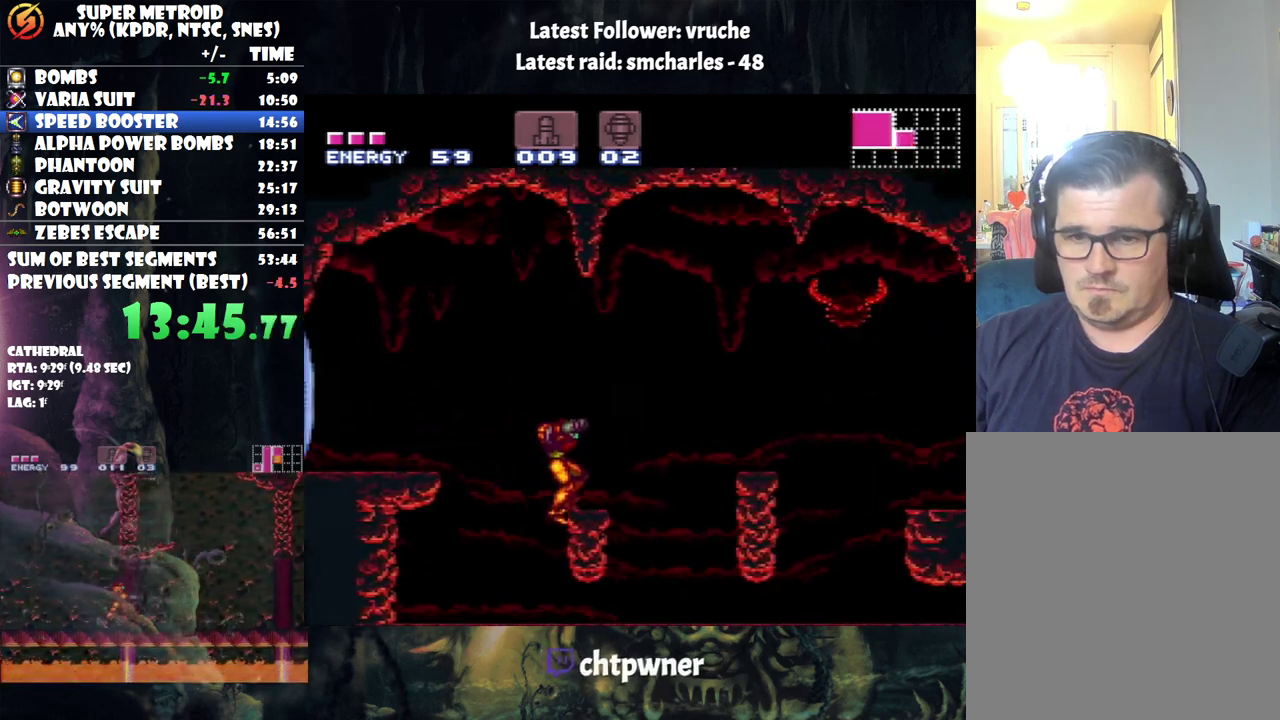
{"buttons": [], "events": [[317, "DPAD_RIGHT", "up"]]}
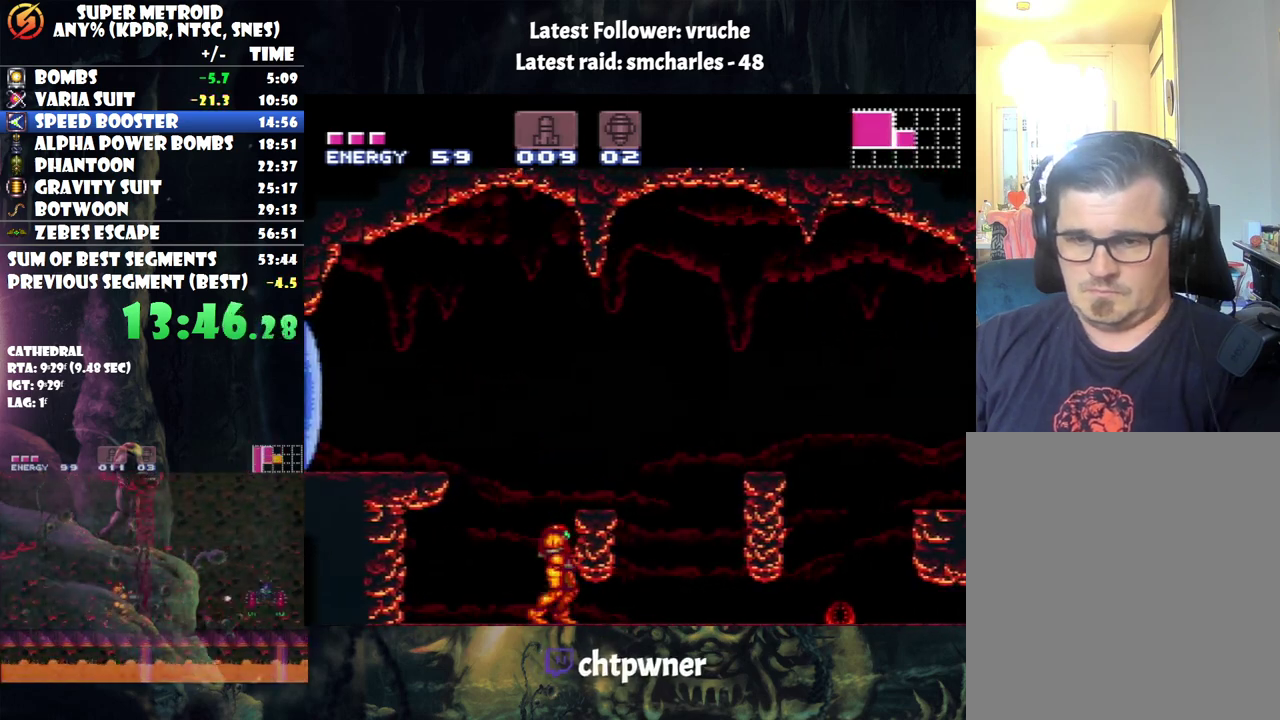
{"buttons": ["DPAD_RIGHT"], "events": [[283, "DPAD_RIGHT", "down"]]}
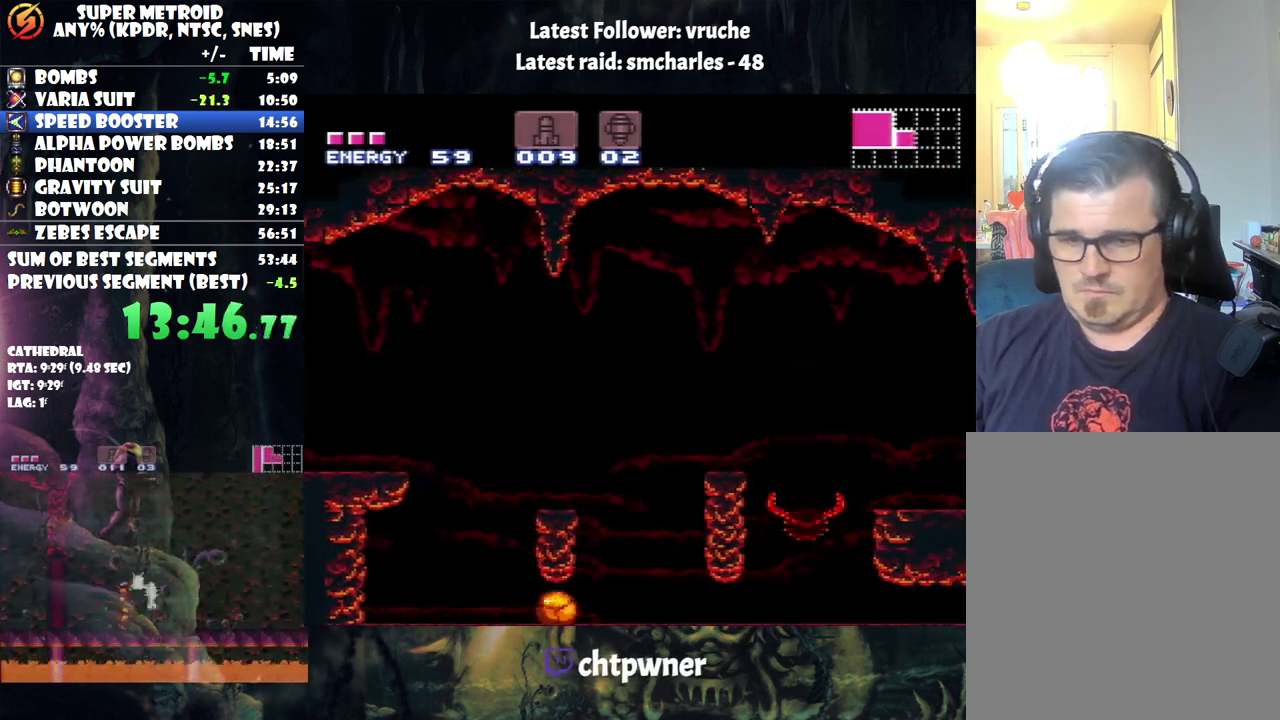
{"buttons": ["DPAD_RIGHT"], "events": []}
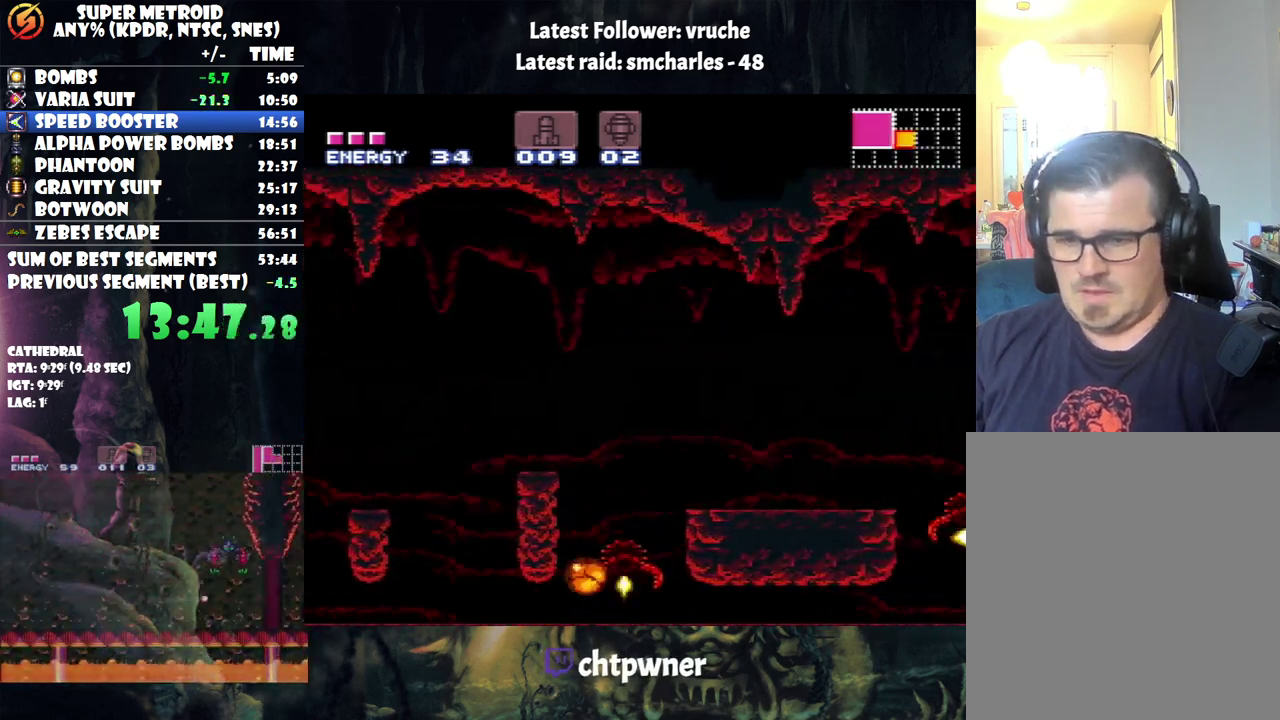
{"buttons": ["DPAD_RIGHT"], "events": []}
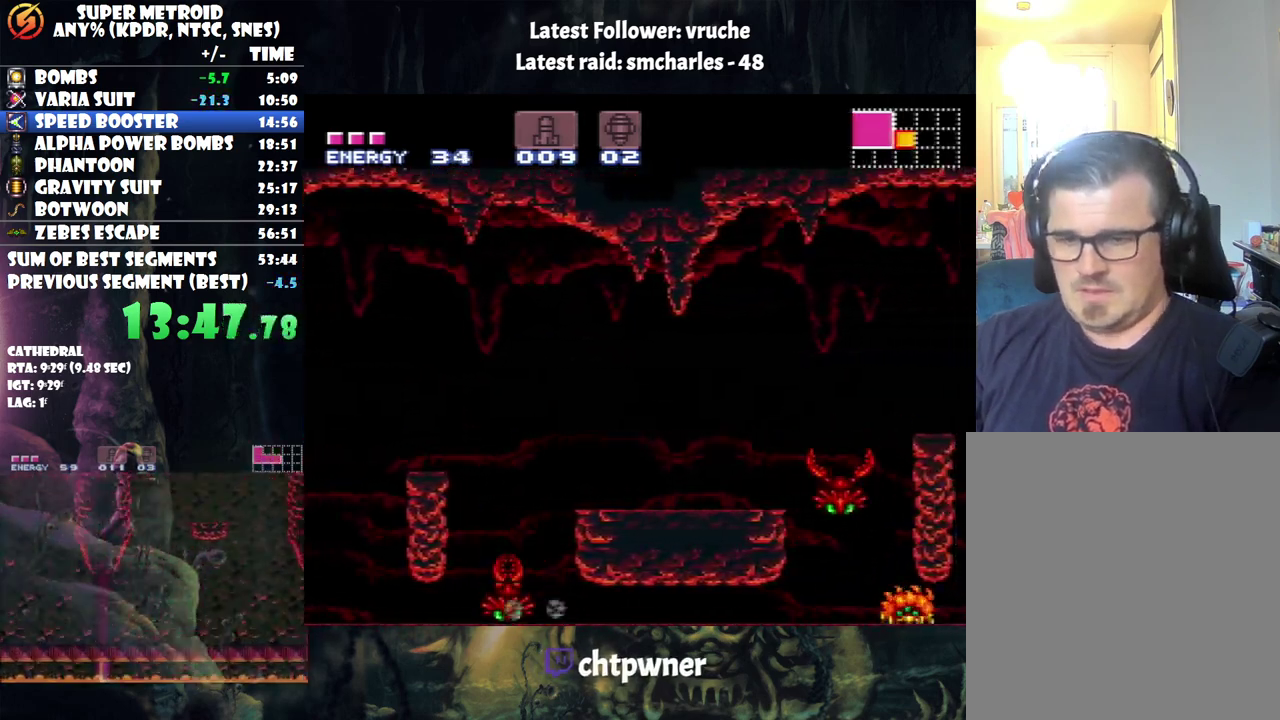
{"buttons": ["DPAD_RIGHT"], "events": []}
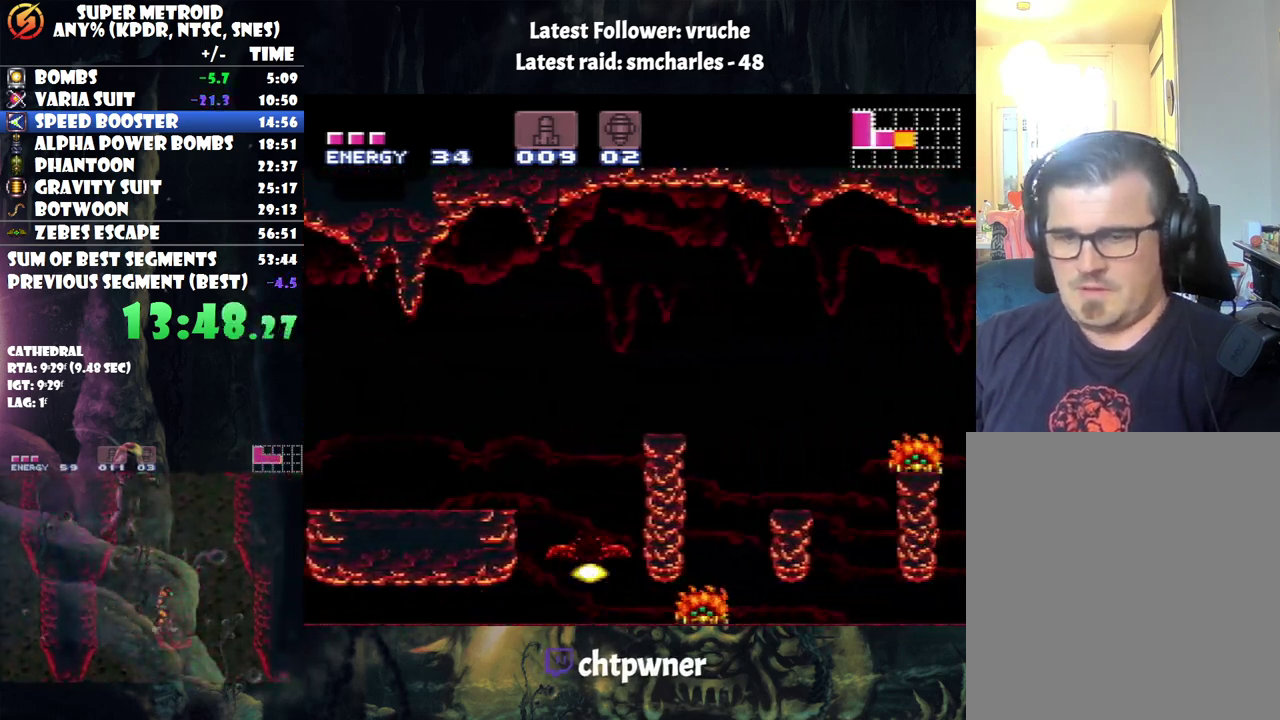
{"buttons": ["DPAD_RIGHT"], "events": []}
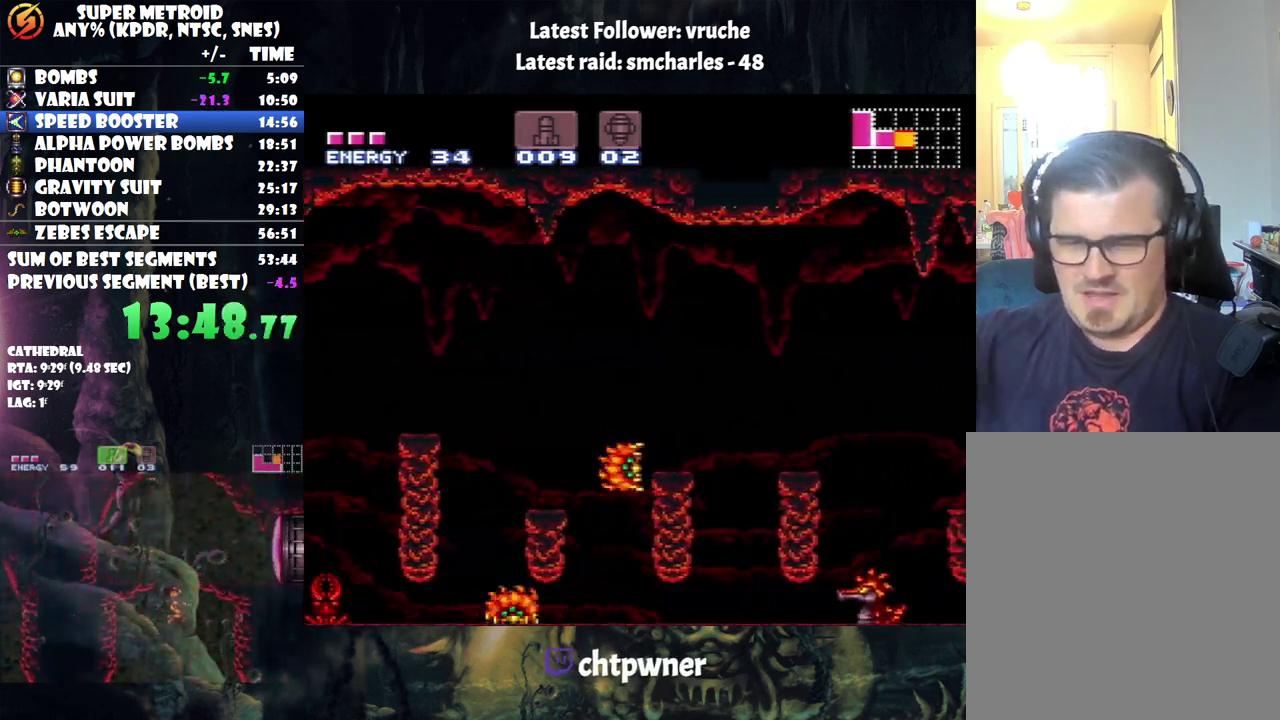
{"buttons": ["DPAD_RIGHT"], "events": []}
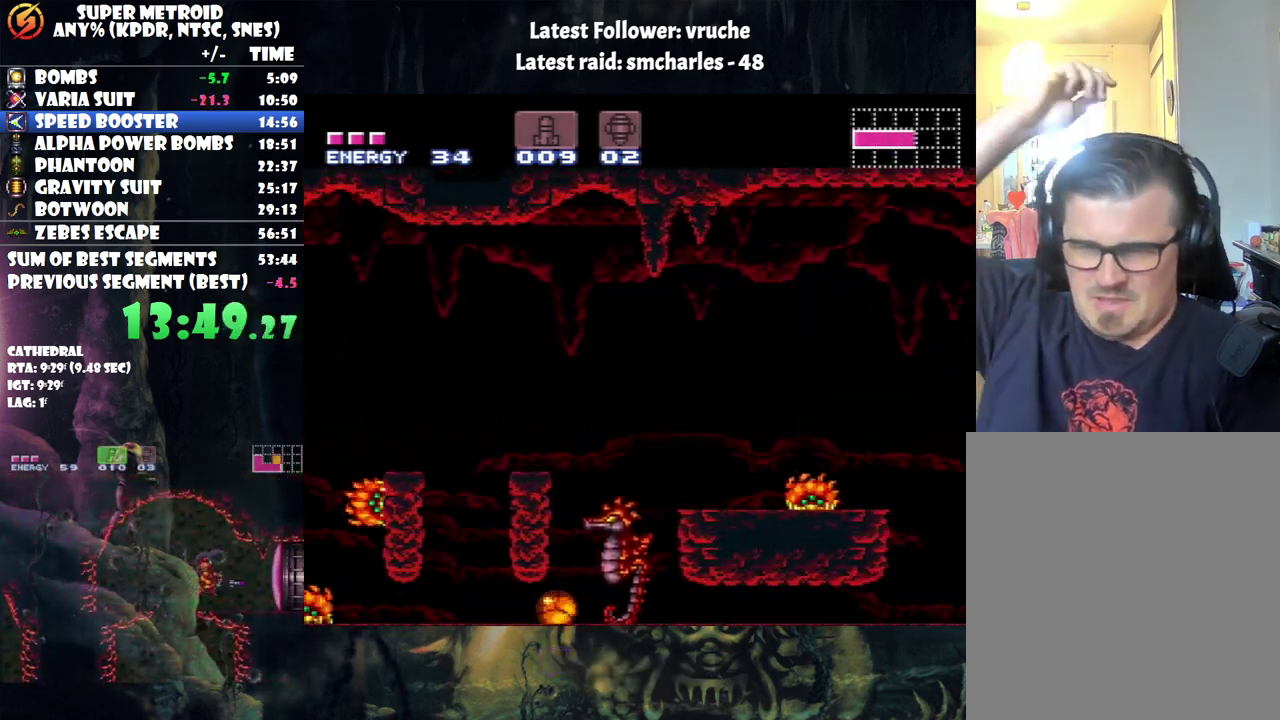
{"buttons": ["DPAD_RIGHT"], "events": []}
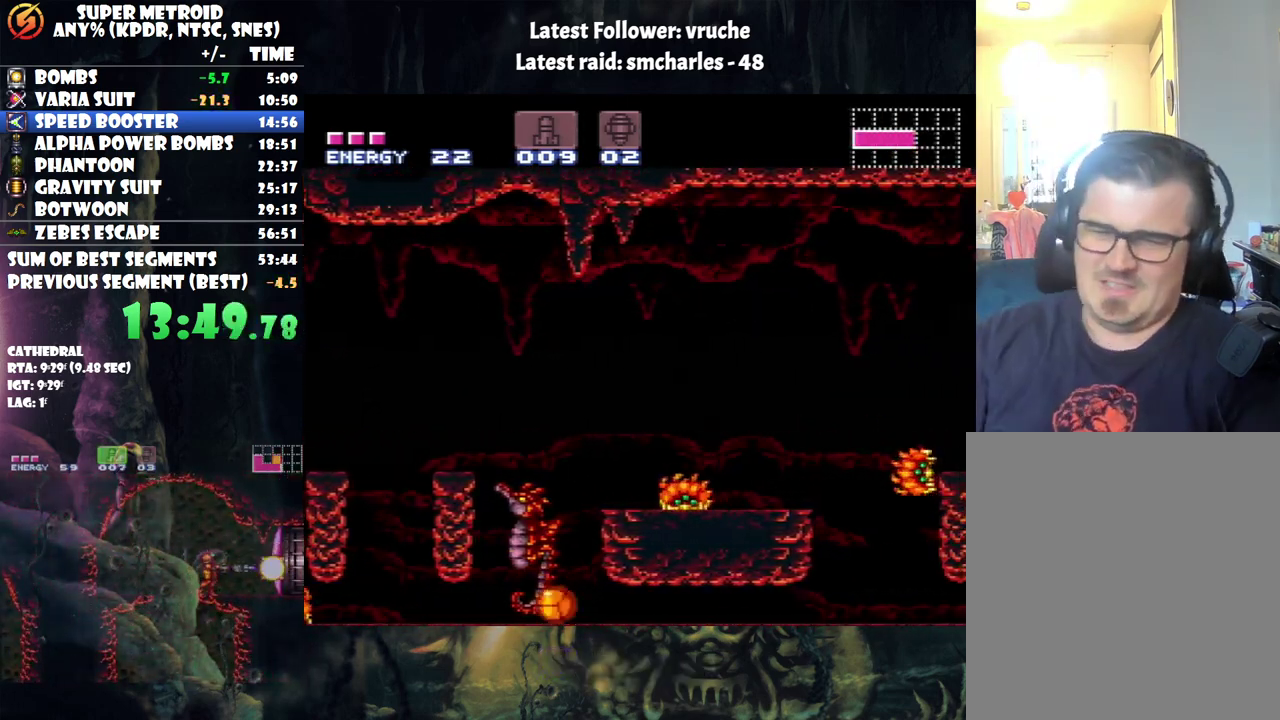
{"buttons": ["DPAD_RIGHT"], "events": []}
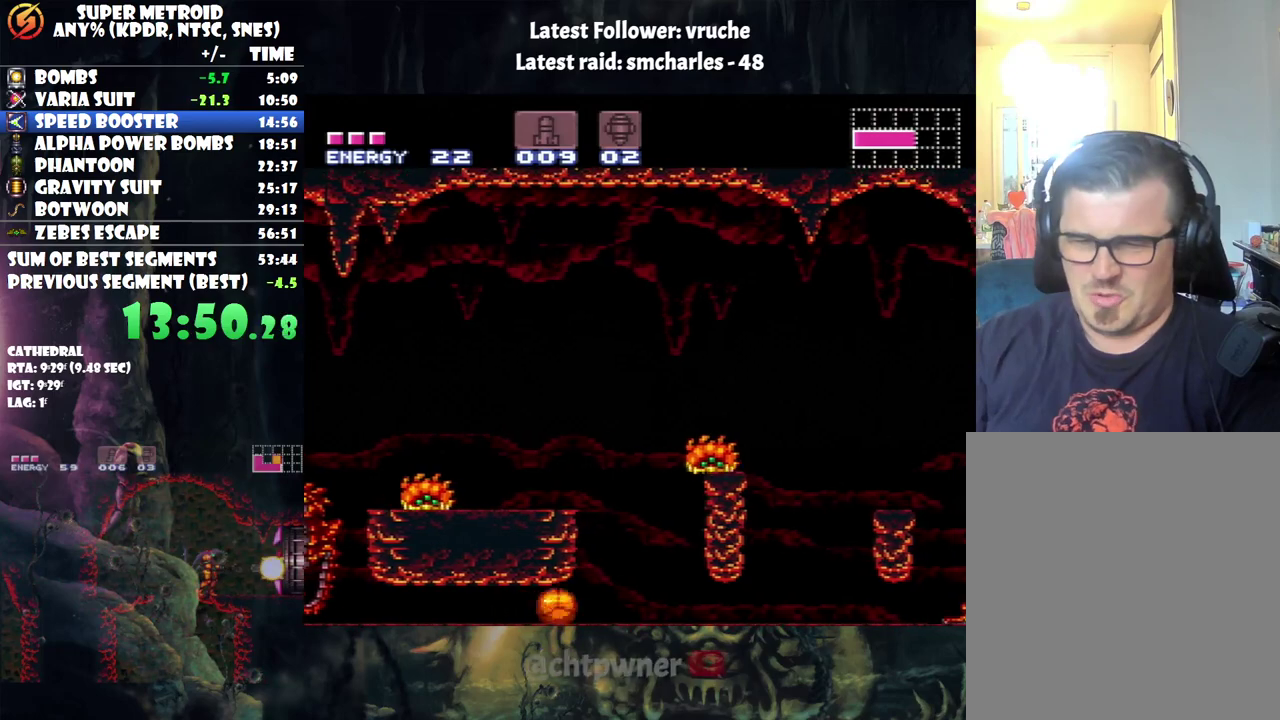
{"buttons": ["DPAD_RIGHT"], "events": []}